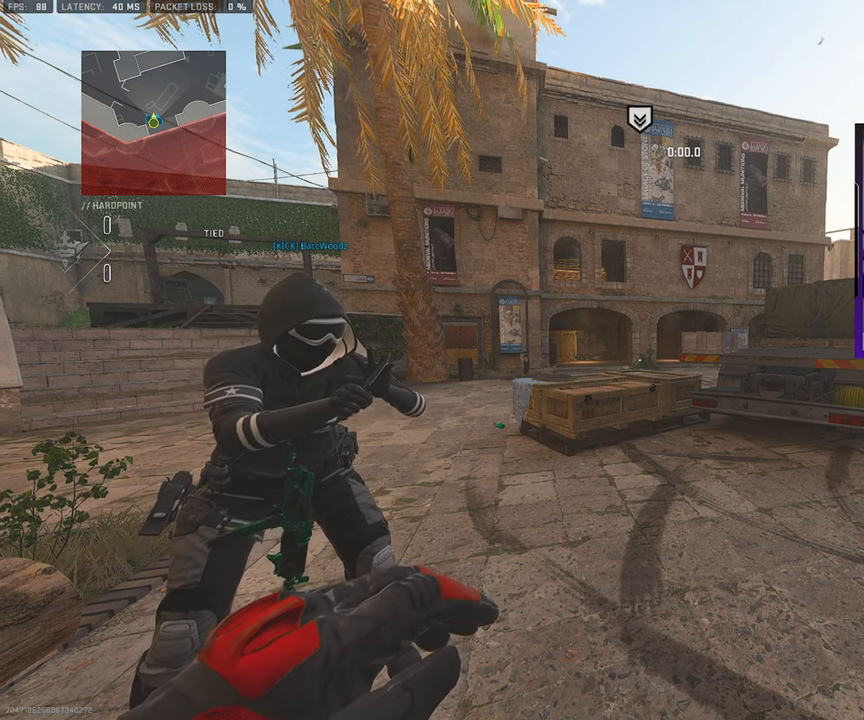
Gameplay with a controller (PlayStation layout); each line is a JSON object with the inputs held at the frame after it. "events" lists button and stick changes between this image and that frame as [ms after this image, input, new state], when the widget could be followed in between. Not read: L1 L2 R1 R2.
{"buttons": ["TRIANGLE"], "left_stick": "up", "right_stick": "center", "events": [[17, "left_stick", "up"], [367, "TRIANGLE", "down"], [433, "TRIANGLE", "up"], [500, "TRIANGLE", "down"]]}
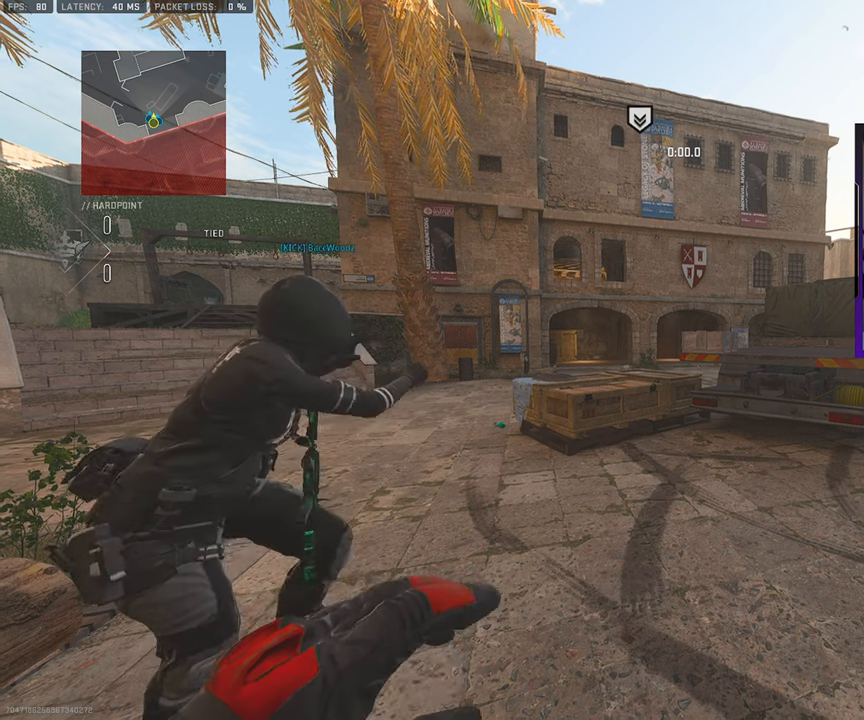
{"buttons": [], "left_stick": "up-right", "right_stick": "center", "events": [[100, "TRIANGLE", "up"], [100, "left_stick", "up-right"]]}
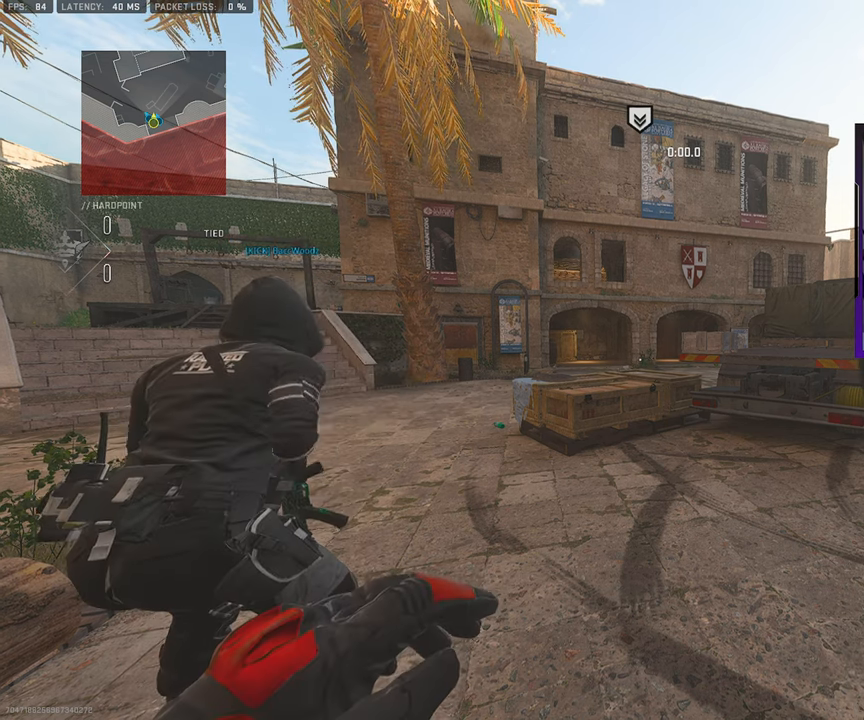
{"buttons": [], "left_stick": "up", "right_stick": "center", "events": [[100, "L3", "down"], [100, "left_stick", "up"], [317, "L3", "up"]]}
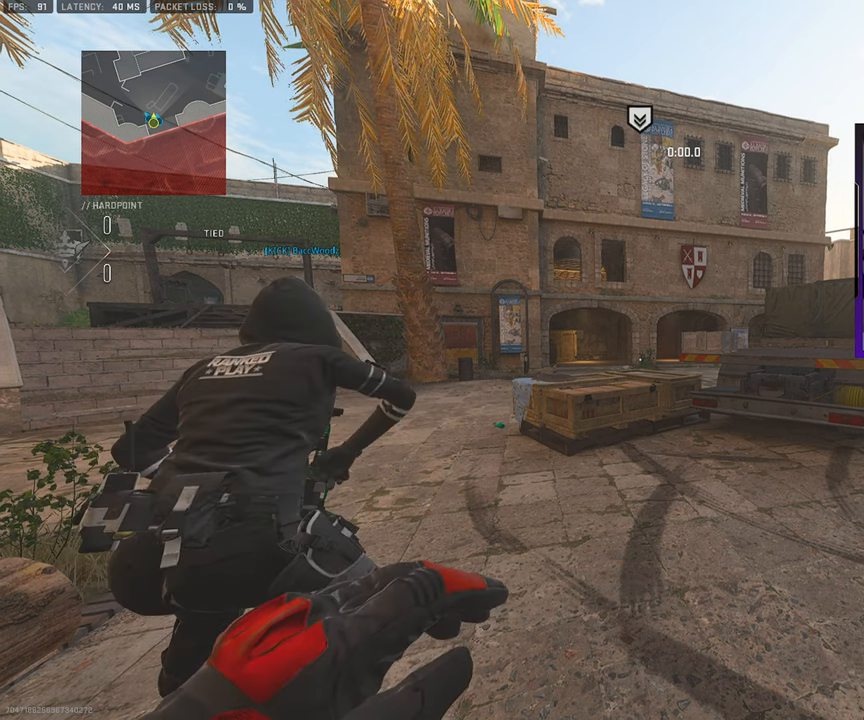
{"buttons": [], "left_stick": "up", "right_stick": "center", "events": [[50, "L3", "down"], [233, "L3", "up"]]}
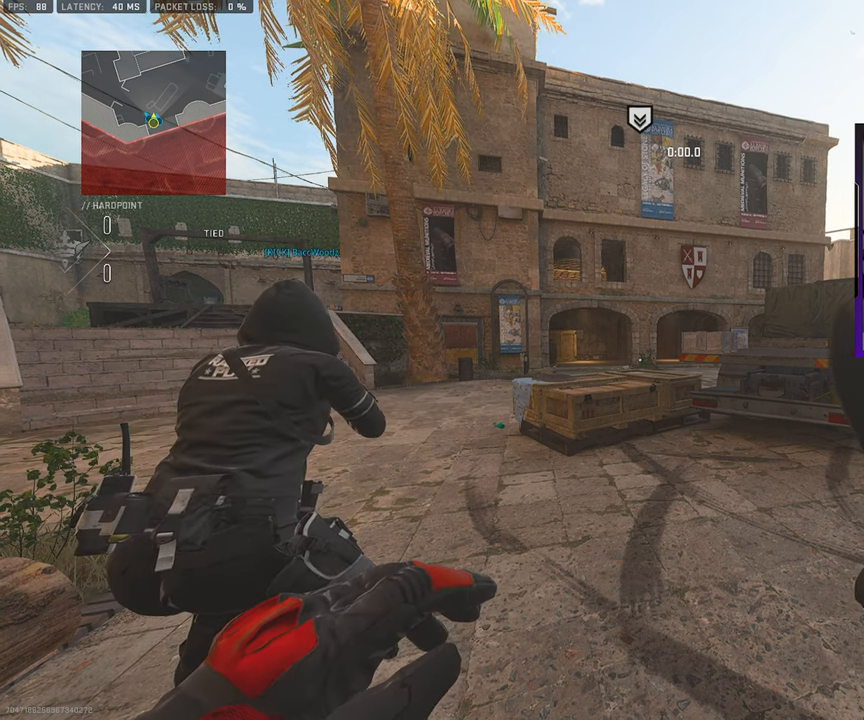
{"buttons": ["L3"], "left_stick": "up", "right_stick": "center", "events": [[483, "L3", "down"]]}
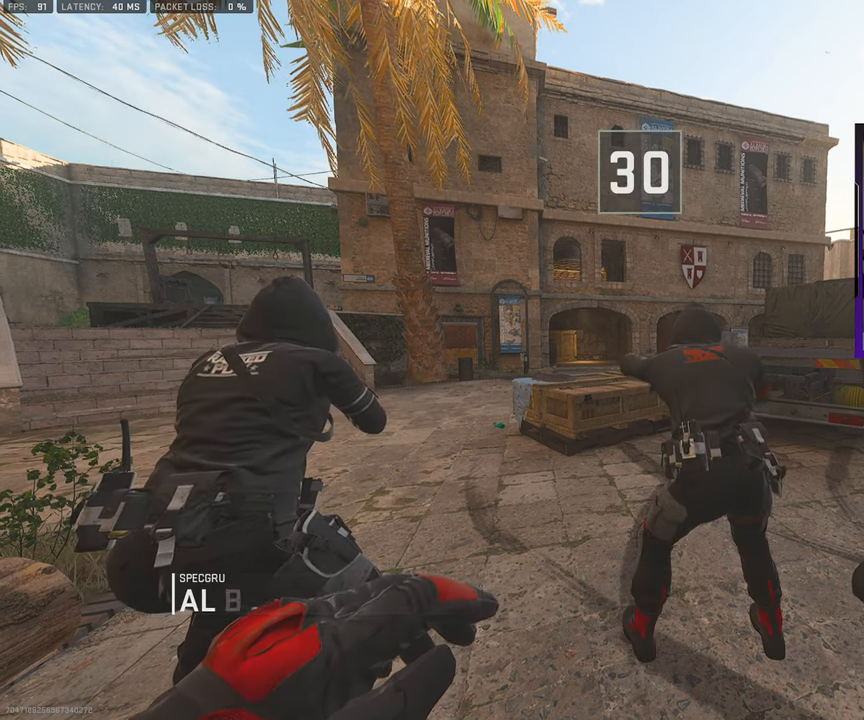
{"buttons": ["L3"], "left_stick": "up", "right_stick": "center", "events": [[167, "L3", "up"], [500, "L3", "down"]]}
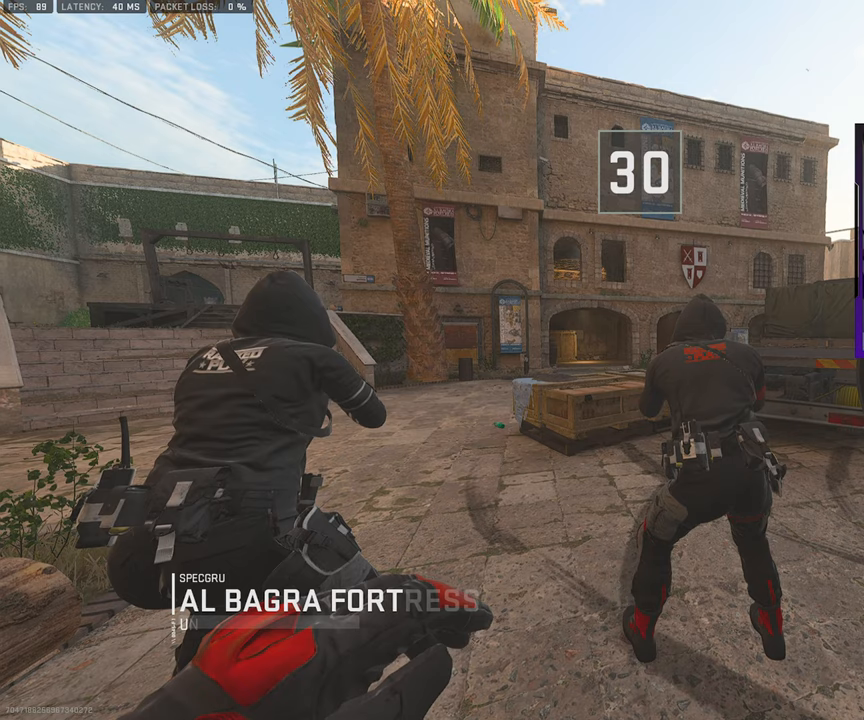
{"buttons": [], "left_stick": "up", "right_stick": "center", "events": [[217, "L3", "up"]]}
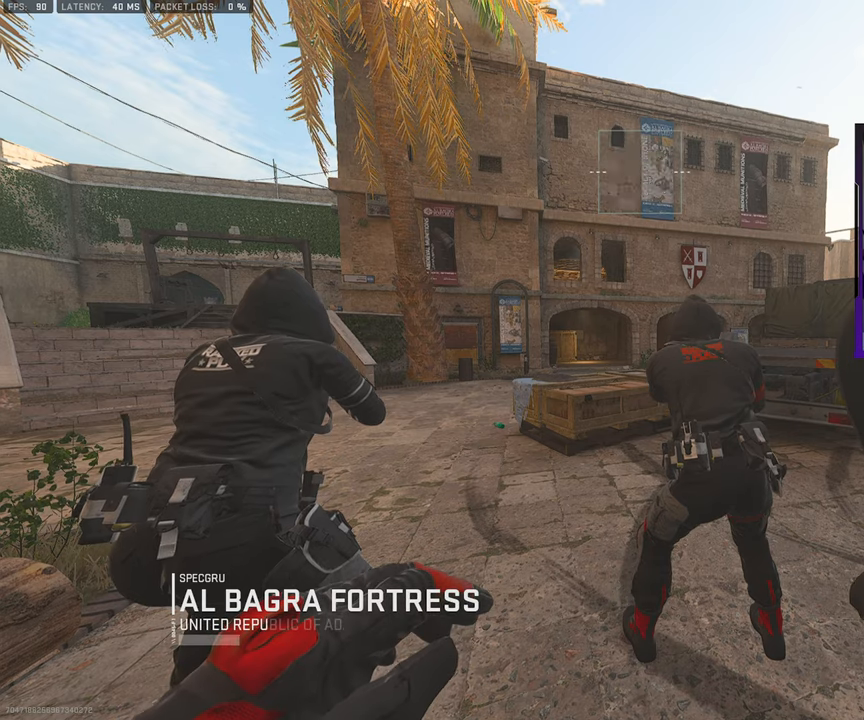
{"buttons": [], "left_stick": "up", "right_stick": "center", "events": [[117, "L3", "down"], [317, "L3", "up"]]}
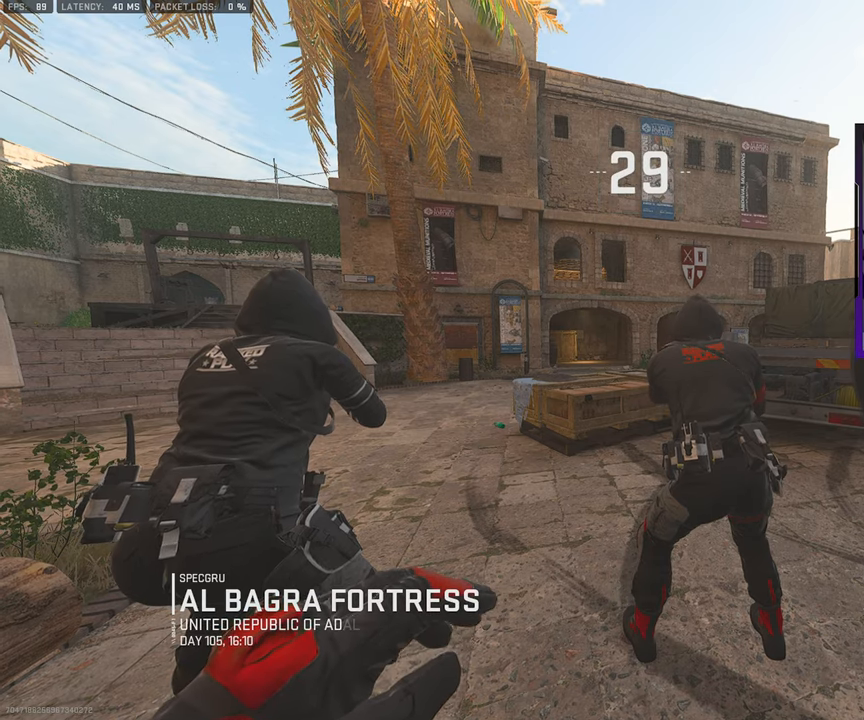
{"buttons": [], "left_stick": "up", "right_stick": "center", "events": []}
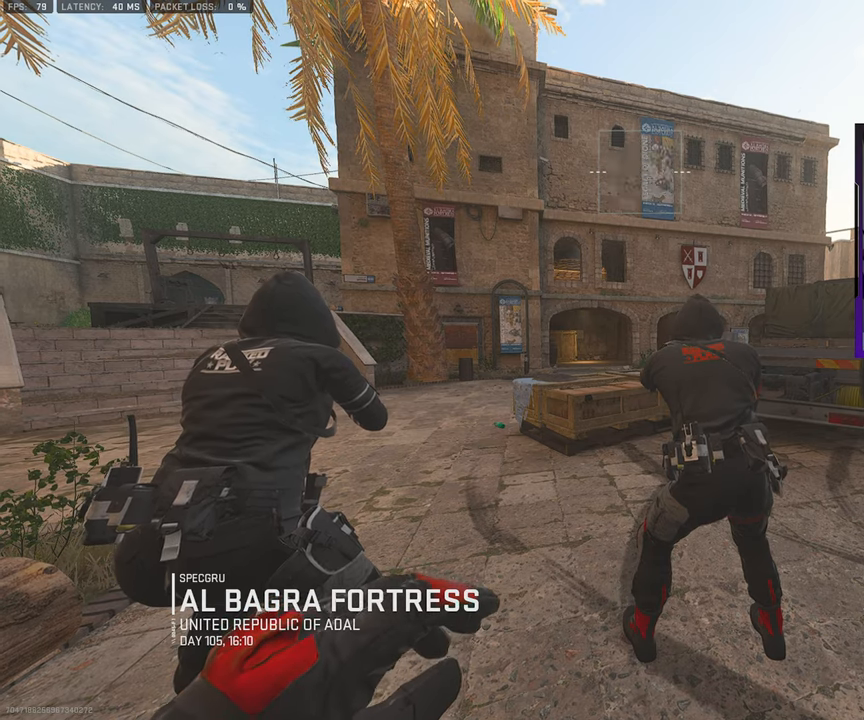
{"buttons": [], "left_stick": "up", "right_stick": "center", "events": []}
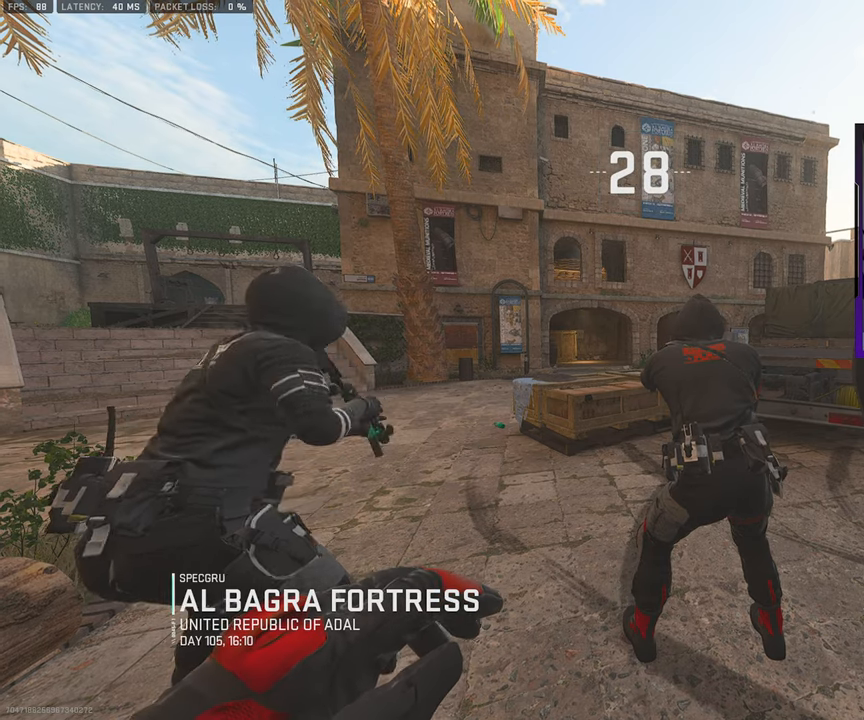
{"buttons": ["L3"], "left_stick": "up", "right_stick": "center", "events": [[400, "L3", "down"]]}
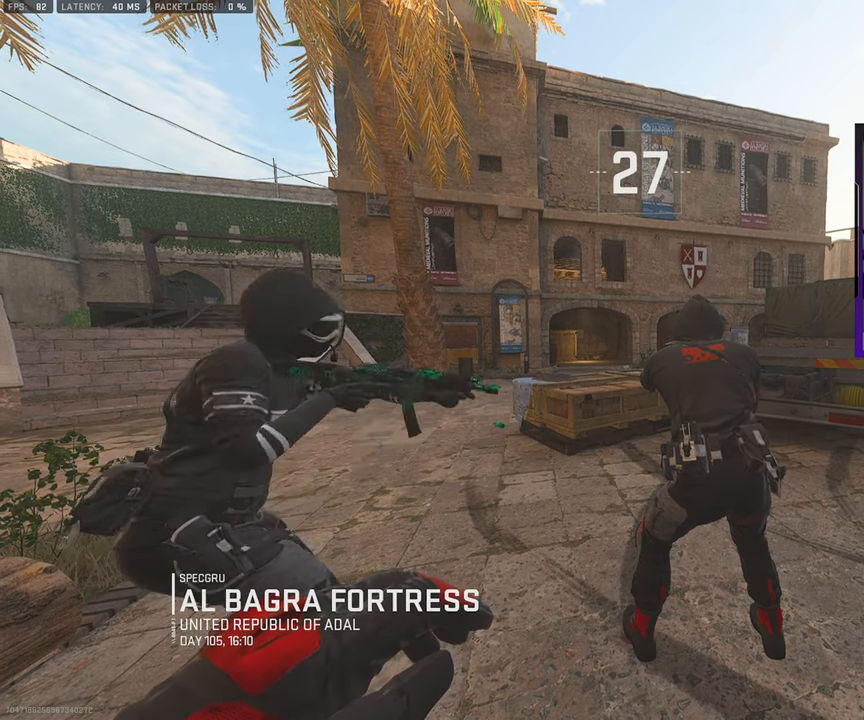
{"buttons": [], "left_stick": "up", "right_stick": "center", "events": [[83, "L3", "up"], [333, "L3", "down"], [467, "L3", "up"]]}
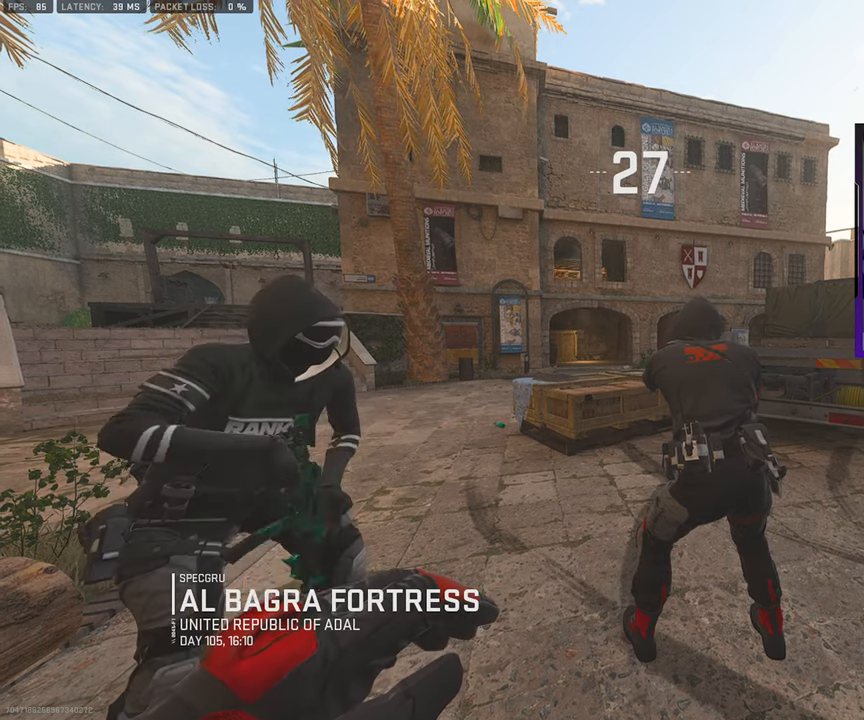
{"buttons": [], "left_stick": "up", "right_stick": "center", "events": [[200, "L3", "down"], [367, "L3", "up"]]}
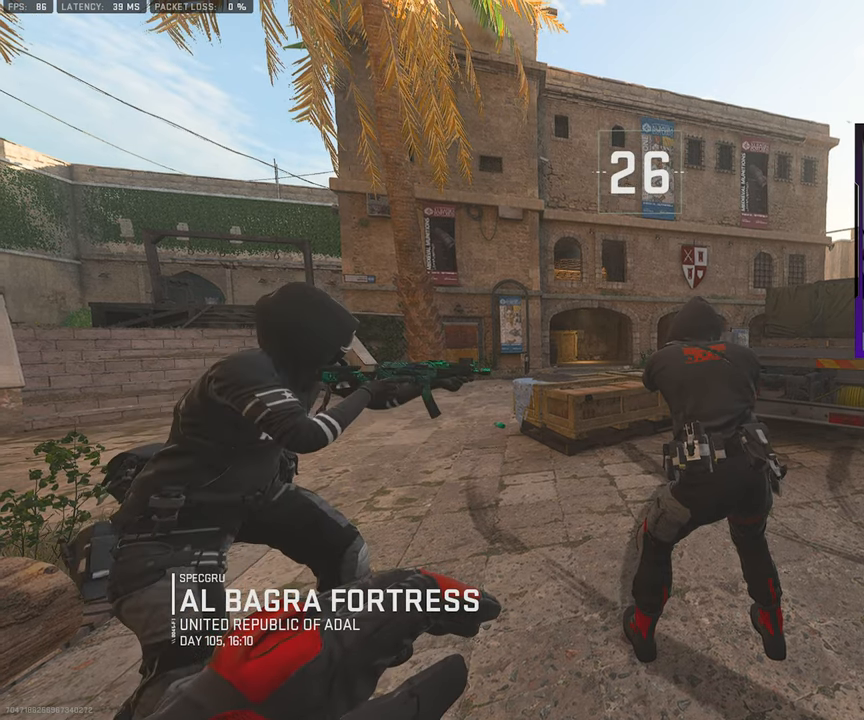
{"buttons": [], "left_stick": "up", "right_stick": "center", "events": [[217, "L3", "down"], [450, "L3", "up"]]}
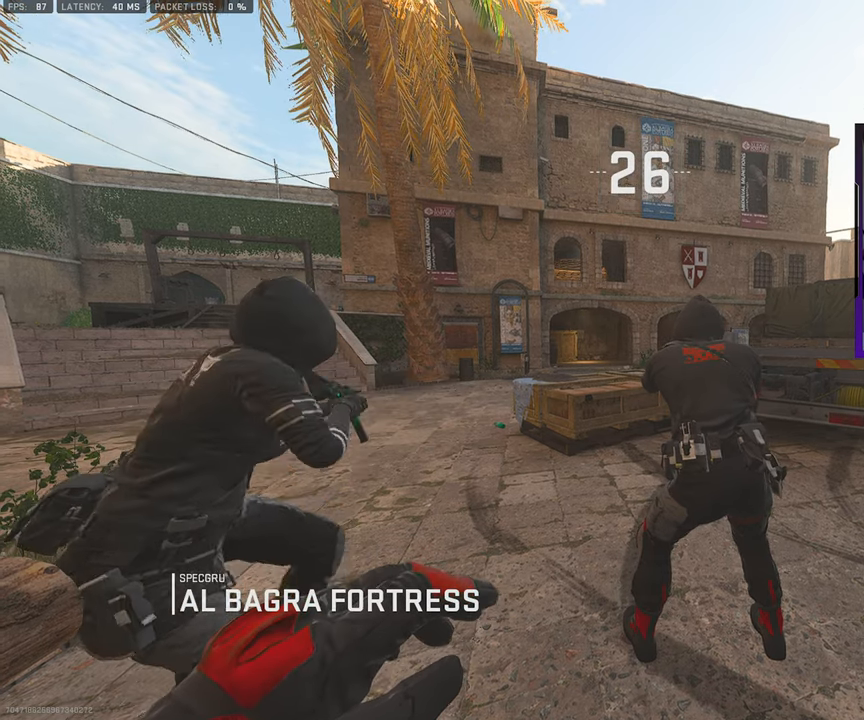
{"buttons": [], "left_stick": "up", "right_stick": "right", "events": [[300, "L3", "down"], [367, "right_stick", "right"], [500, "L3", "up"]]}
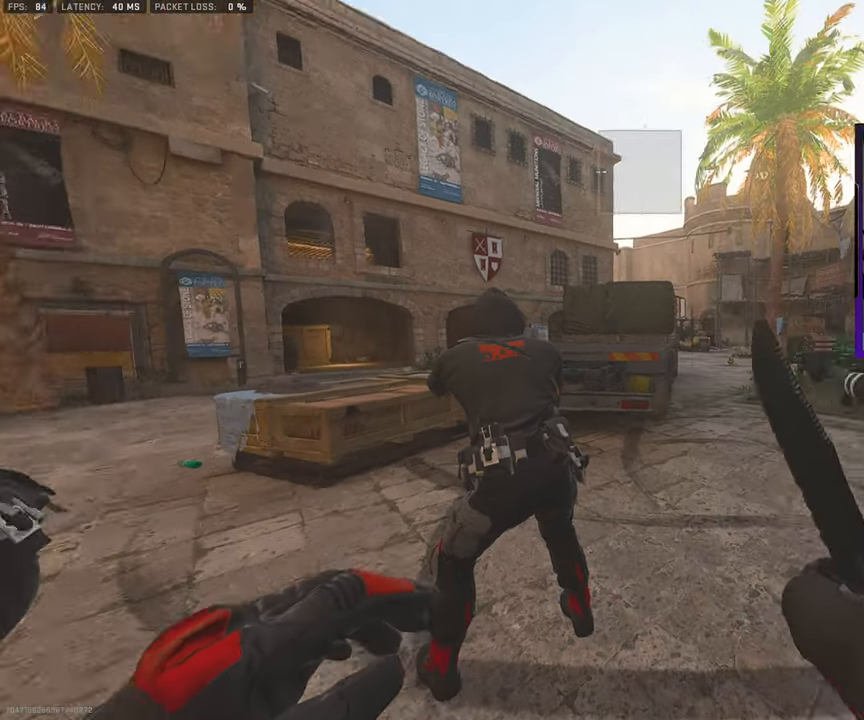
{"buttons": [], "left_stick": "up", "right_stick": "center", "events": [[33, "right_stick", "center"], [200, "L3", "down"], [333, "right_stick", "left"], [400, "L3", "up"], [450, "right_stick", "center"]]}
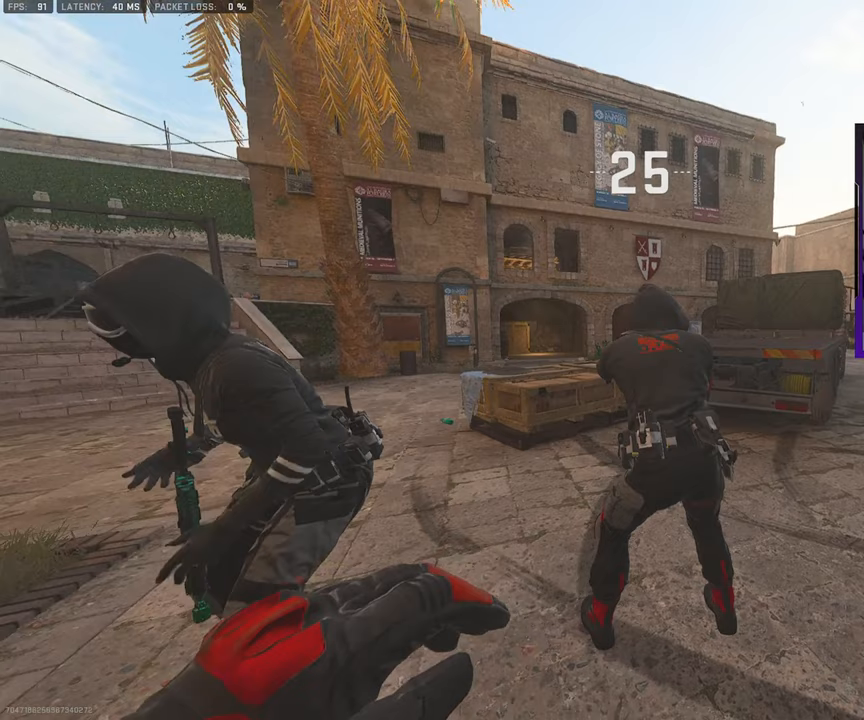
{"buttons": [], "left_stick": "up", "right_stick": "center", "events": [[150, "L3", "down"], [300, "L3", "up"]]}
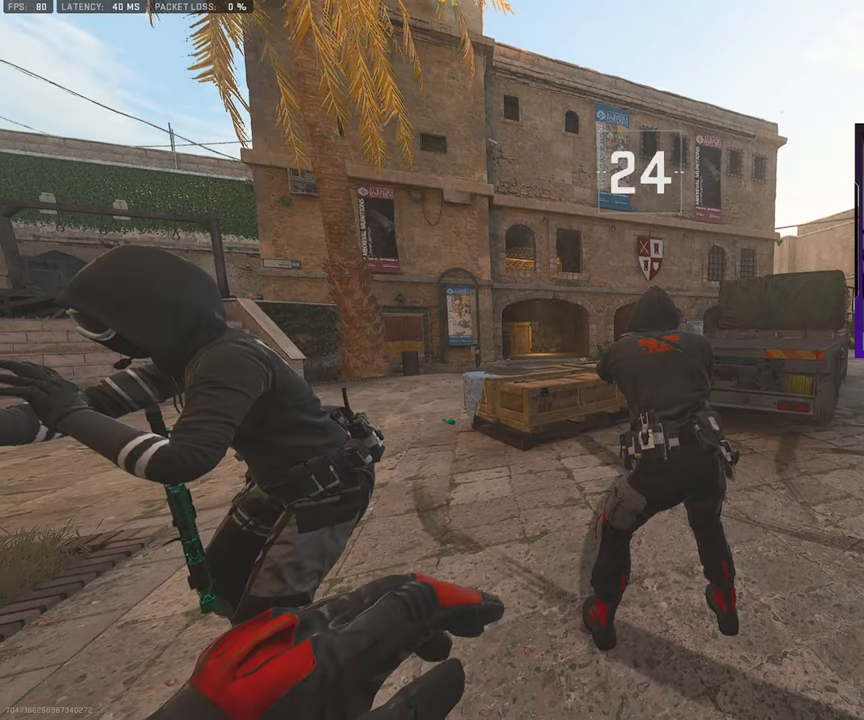
{"buttons": [], "left_stick": "up", "right_stick": "center", "events": [[200, "right_stick", "left"], [250, "L3", "down"], [267, "right_stick", "center"], [367, "L3", "up"]]}
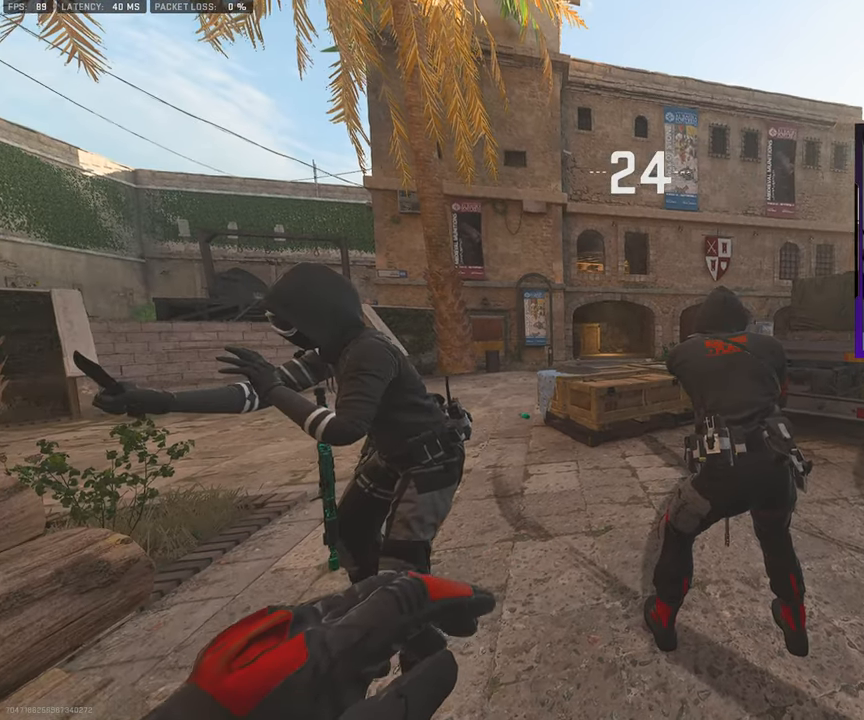
{"buttons": [], "left_stick": "up", "right_stick": "center", "events": [[183, "L3", "down"], [300, "L3", "up"]]}
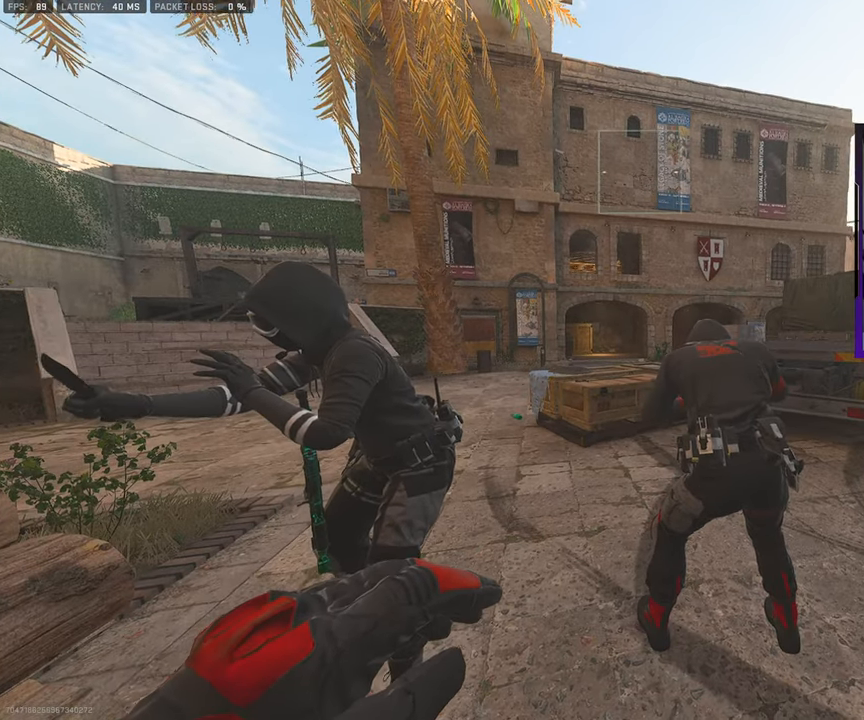
{"buttons": ["L3"], "left_stick": "up", "right_stick": "center", "events": [[133, "L3", "down"], [267, "L3", "up"], [450, "L3", "down"]]}
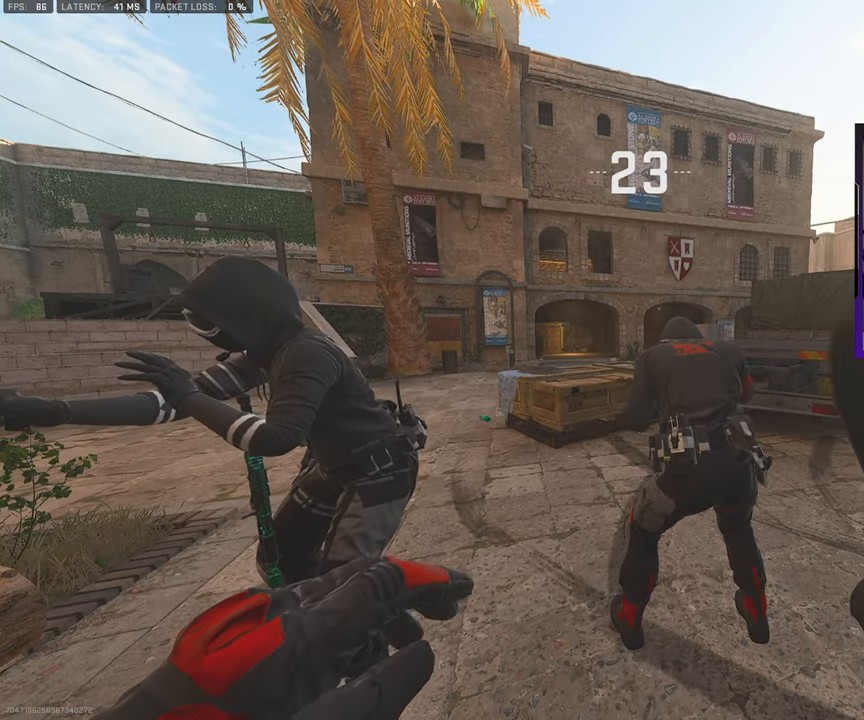
{"buttons": [], "left_stick": "center", "right_stick": "center", "events": [[117, "L3", "up"], [383, "right_stick", "left"], [400, "left_stick", "center"], [483, "right_stick", "center"]]}
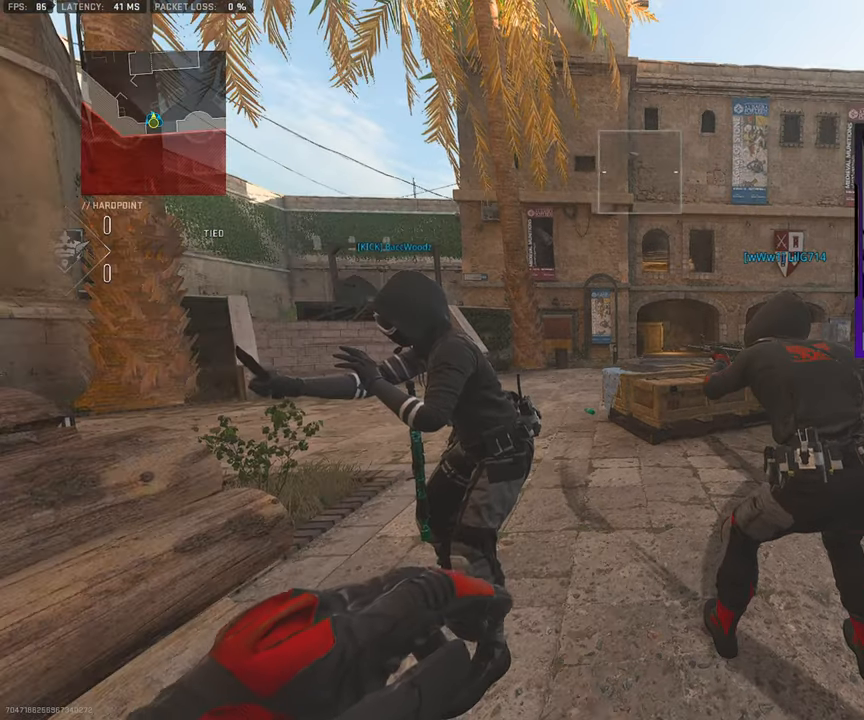
{"buttons": [], "left_stick": "center", "right_stick": "center", "events": [[233, "right_stick", "right"], [417, "right_stick", "center"]]}
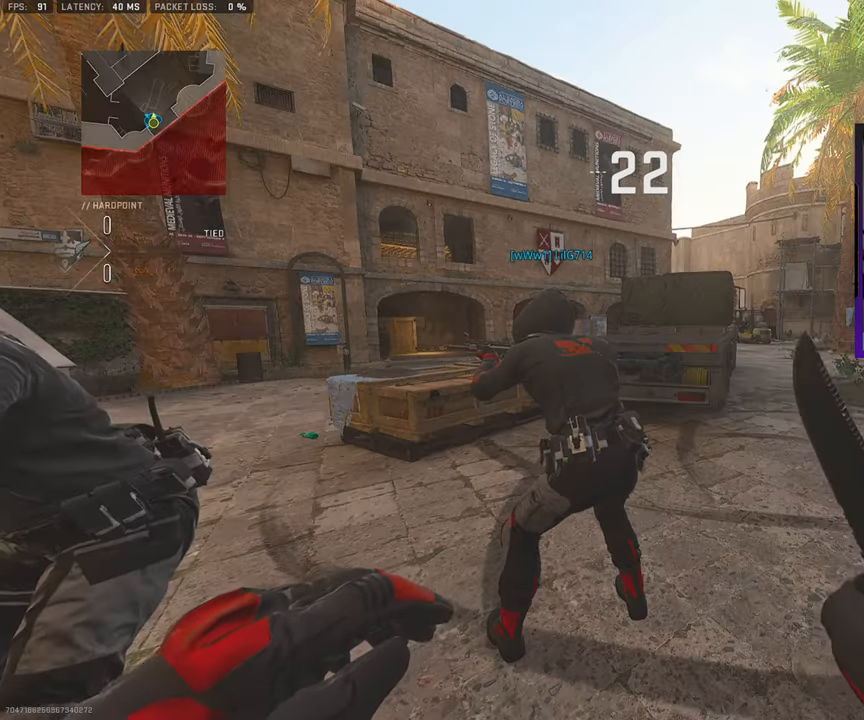
{"buttons": [], "left_stick": "center", "right_stick": "center", "events": []}
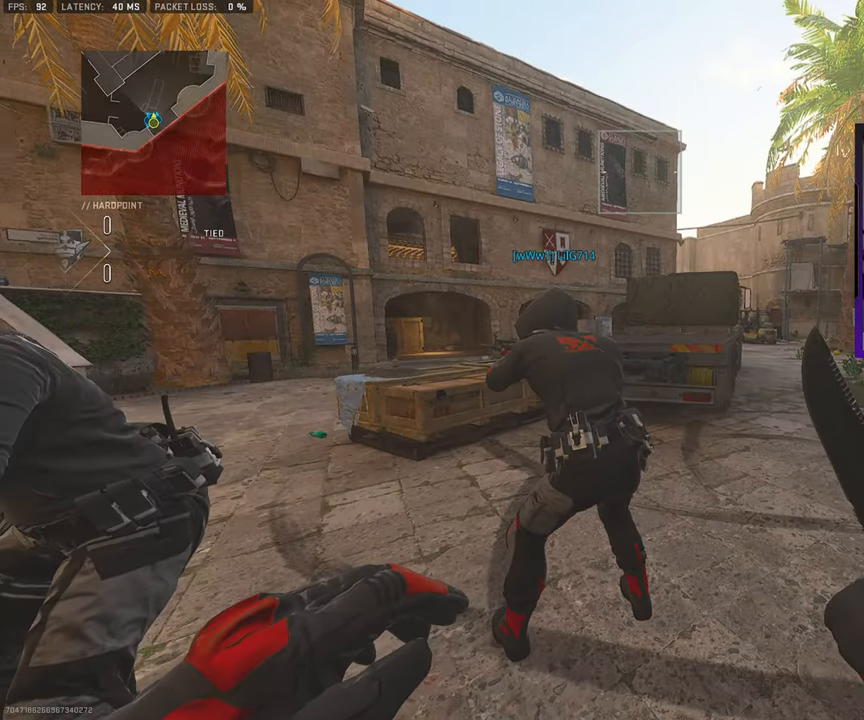
{"buttons": [], "left_stick": "center", "right_stick": "center", "events": []}
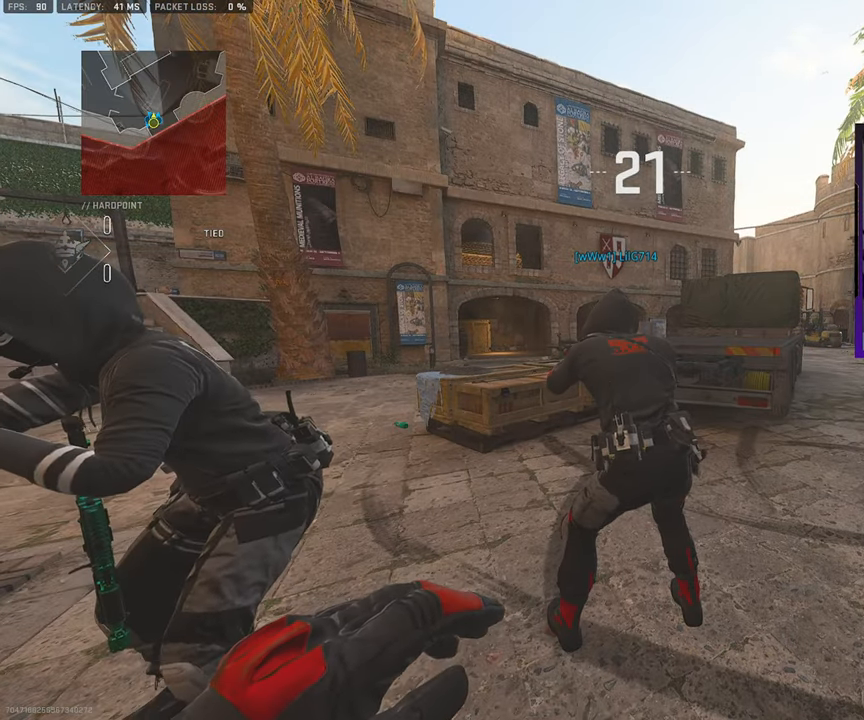
{"buttons": [], "left_stick": "center", "right_stick": "center", "events": [[317, "START", "down"], [450, "START", "up"]]}